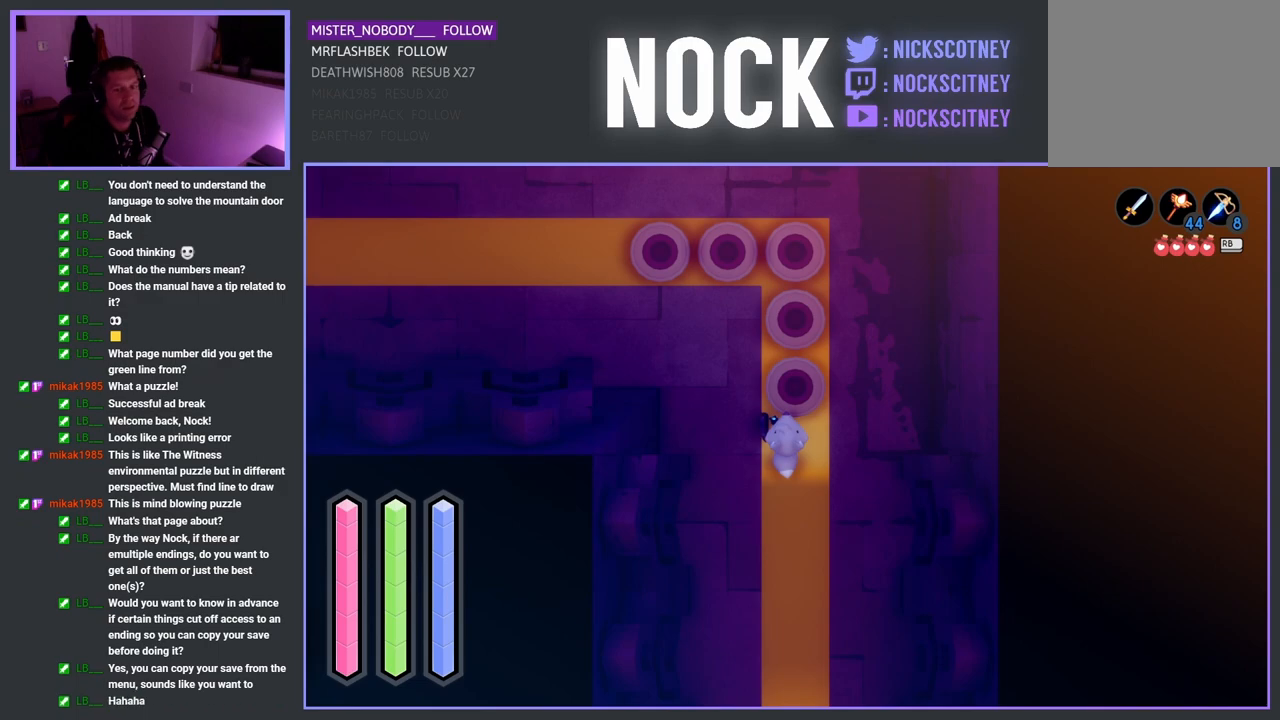
Gameplay with a controller (PlayStation layout); each line is a JSON object with the inputs held at the frame after it. "events" lists button and stick changes between this image and that frame as [ms after this image, input, new state], when the widget could be followed in between.
{"buttons": [], "left_stick": "up-left", "right_stick": "center", "events": [[233, "left_stick", "up-left"]]}
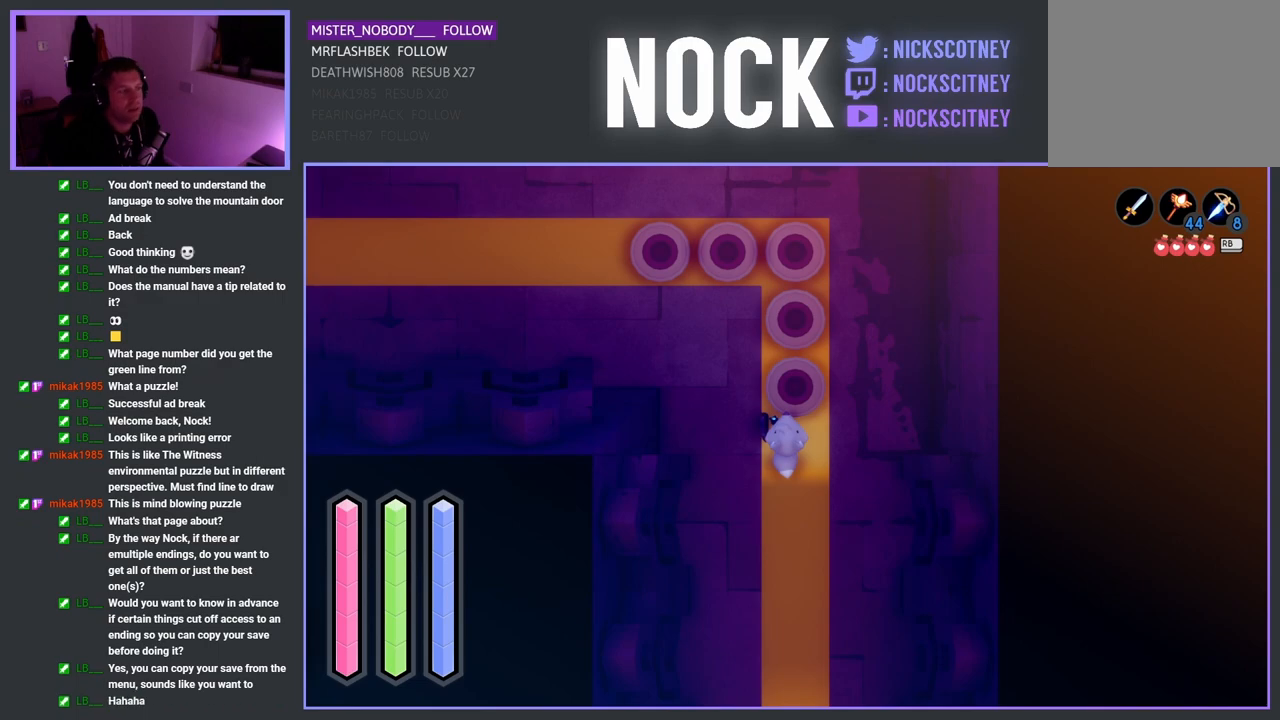
{"buttons": [], "left_stick": "center", "right_stick": "center", "events": [[200, "left_stick", "left"], [400, "left_stick", "center"]]}
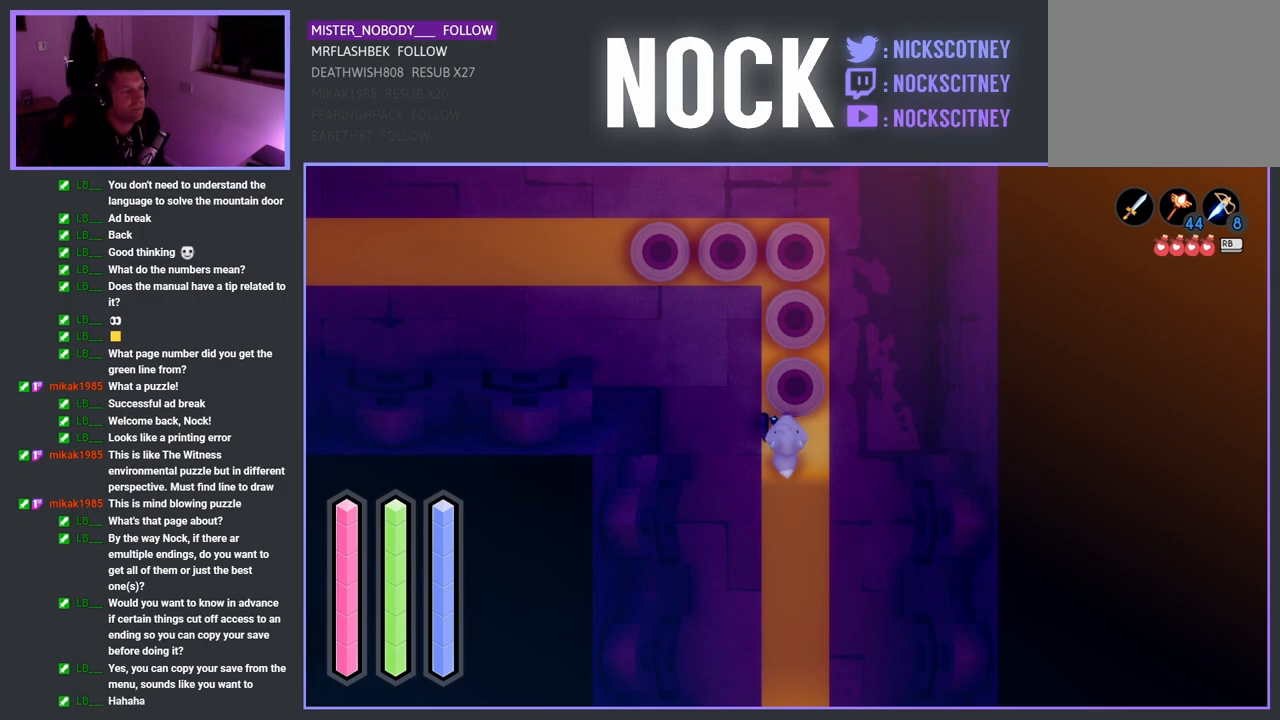
{"buttons": [], "left_stick": "center", "right_stick": "center", "events": []}
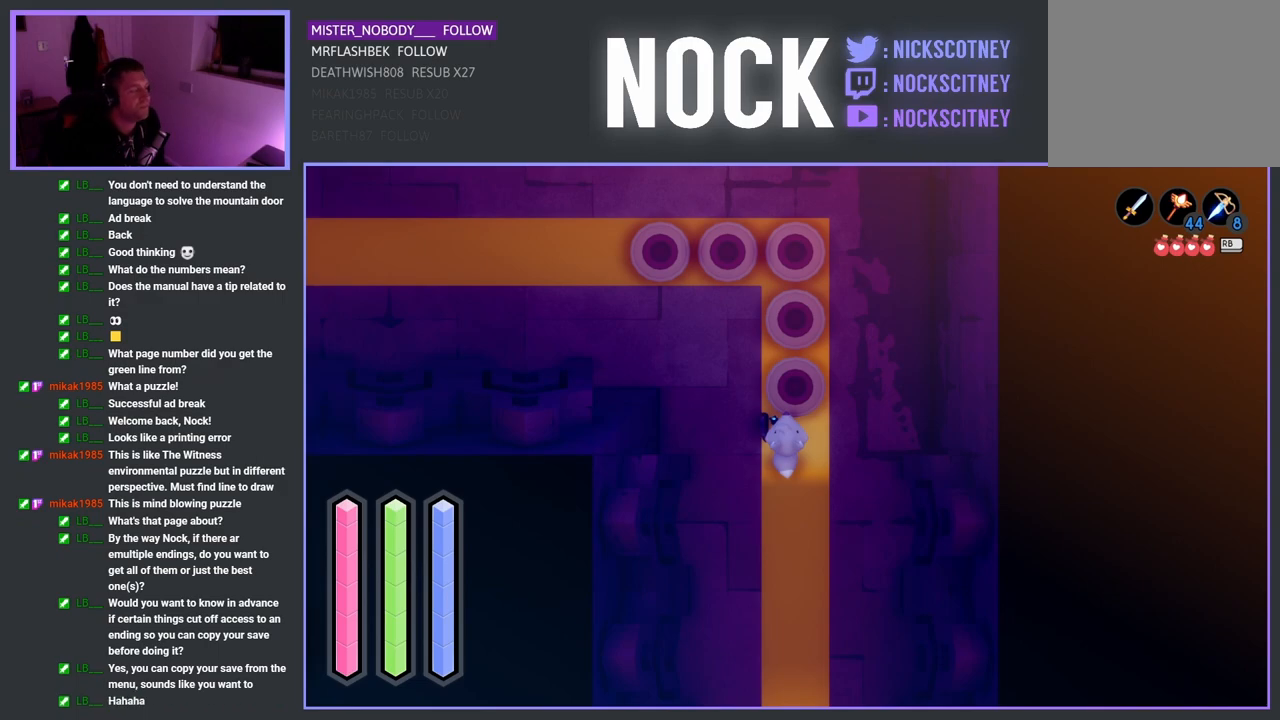
{"buttons": [], "left_stick": "center", "right_stick": "center", "events": []}
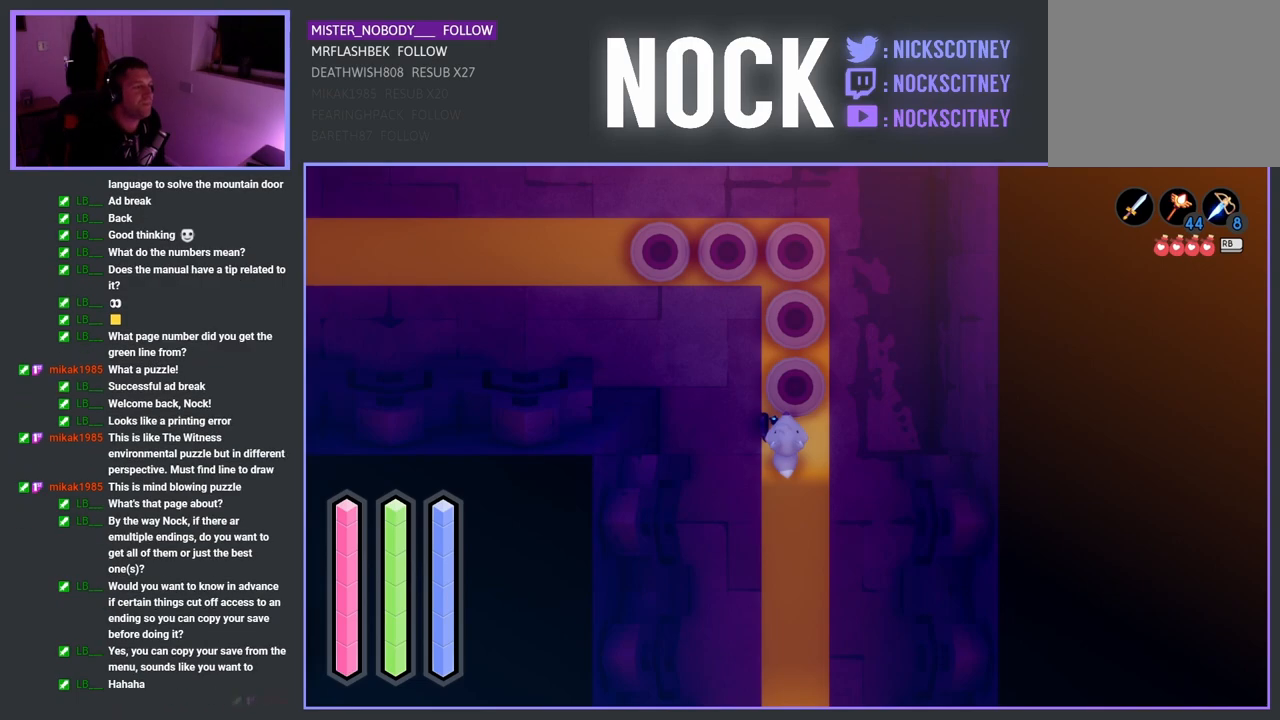
{"buttons": [], "left_stick": "center", "right_stick": "center", "events": []}
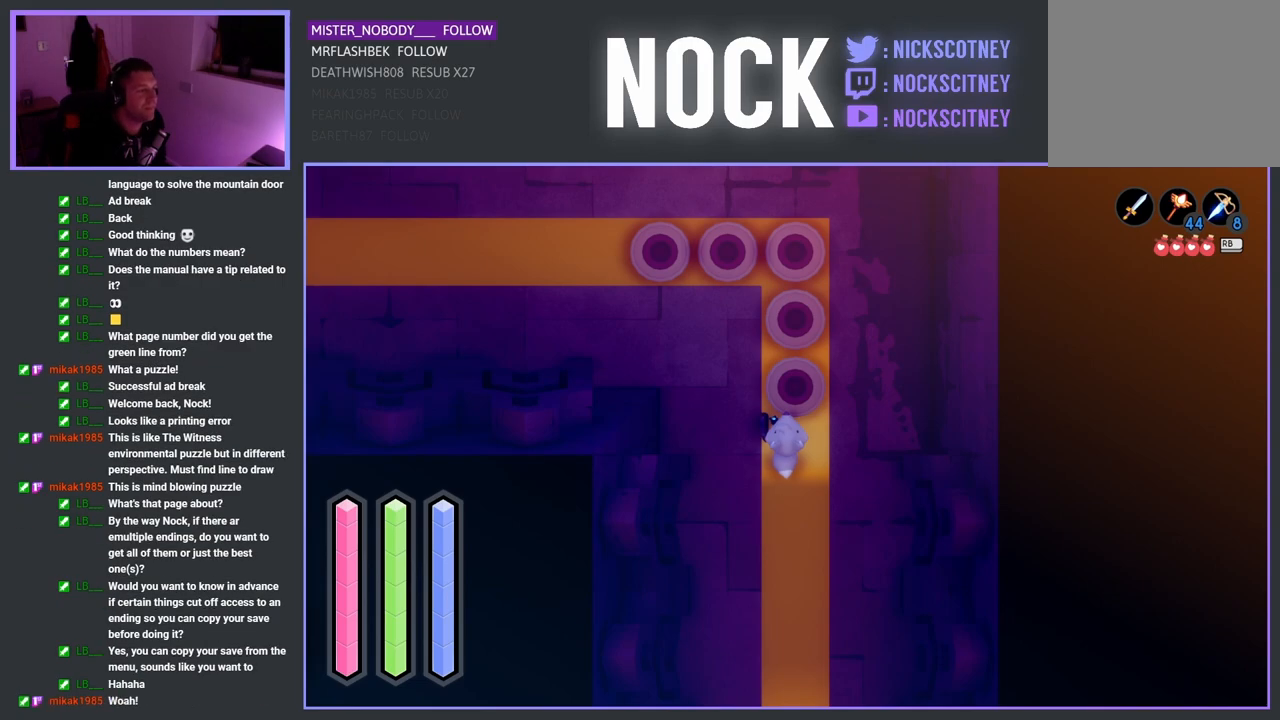
{"buttons": [], "left_stick": "center", "right_stick": "center", "events": []}
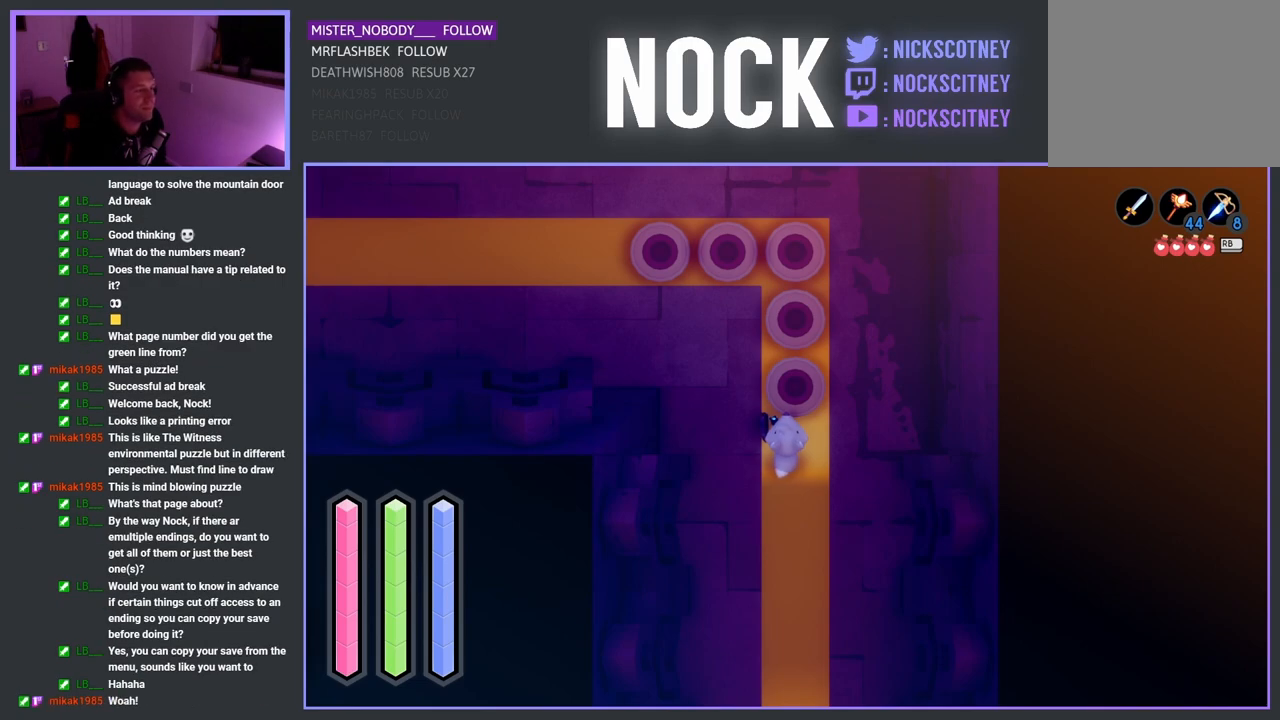
{"buttons": [], "left_stick": "left", "right_stick": "center", "events": [[483, "left_stick", "left"]]}
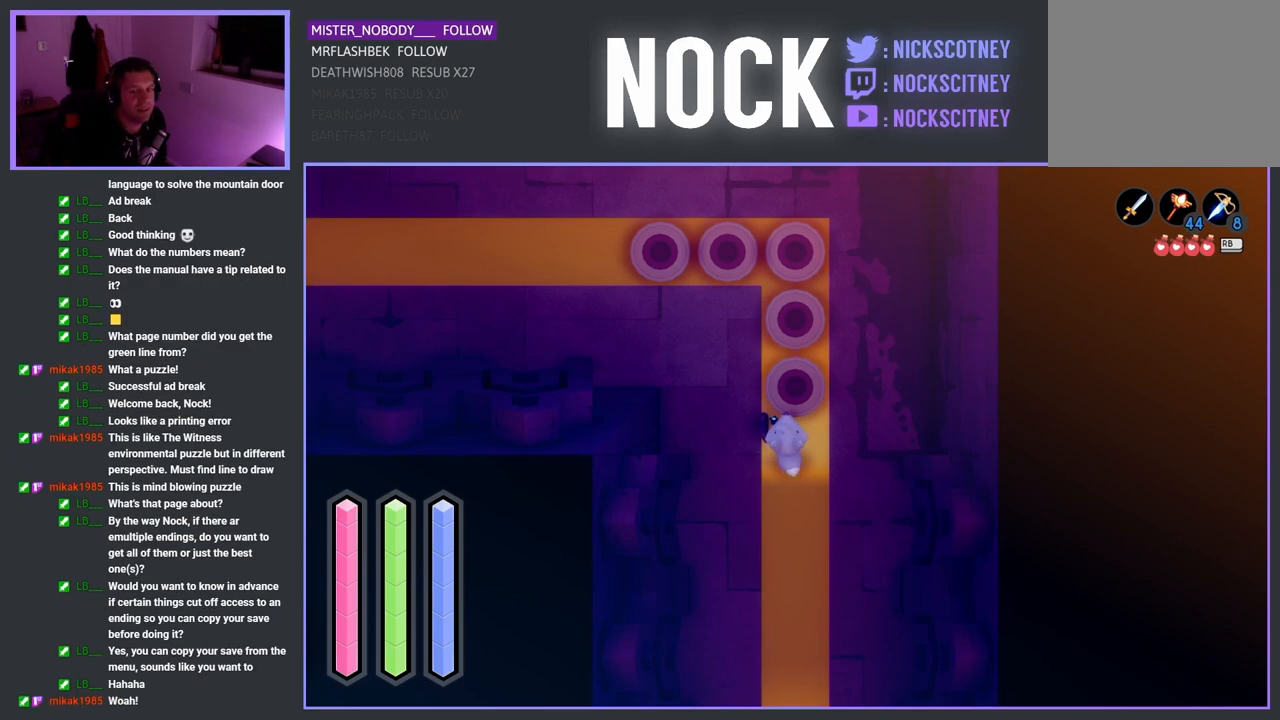
{"buttons": [], "left_stick": "up-left", "right_stick": "center", "events": [[100, "left_stick", "up-left"]]}
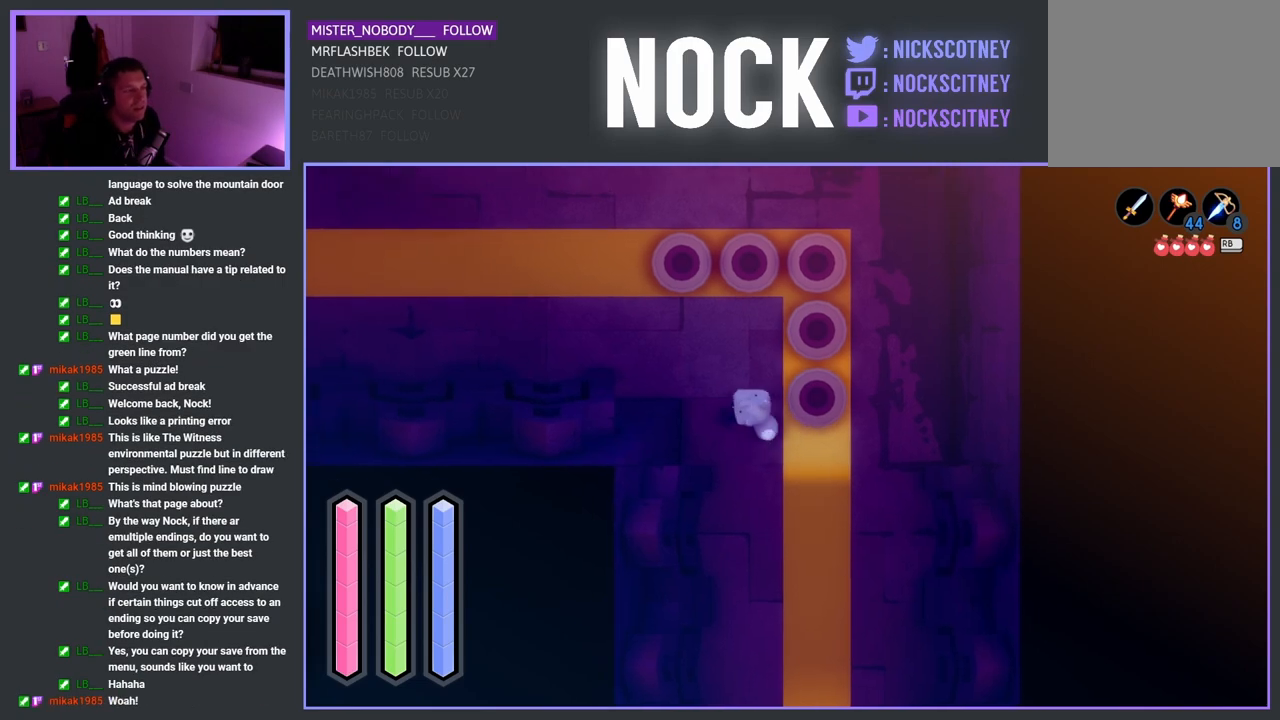
{"buttons": [], "left_stick": "center", "right_stick": "center", "events": [[350, "left_stick", "center"]]}
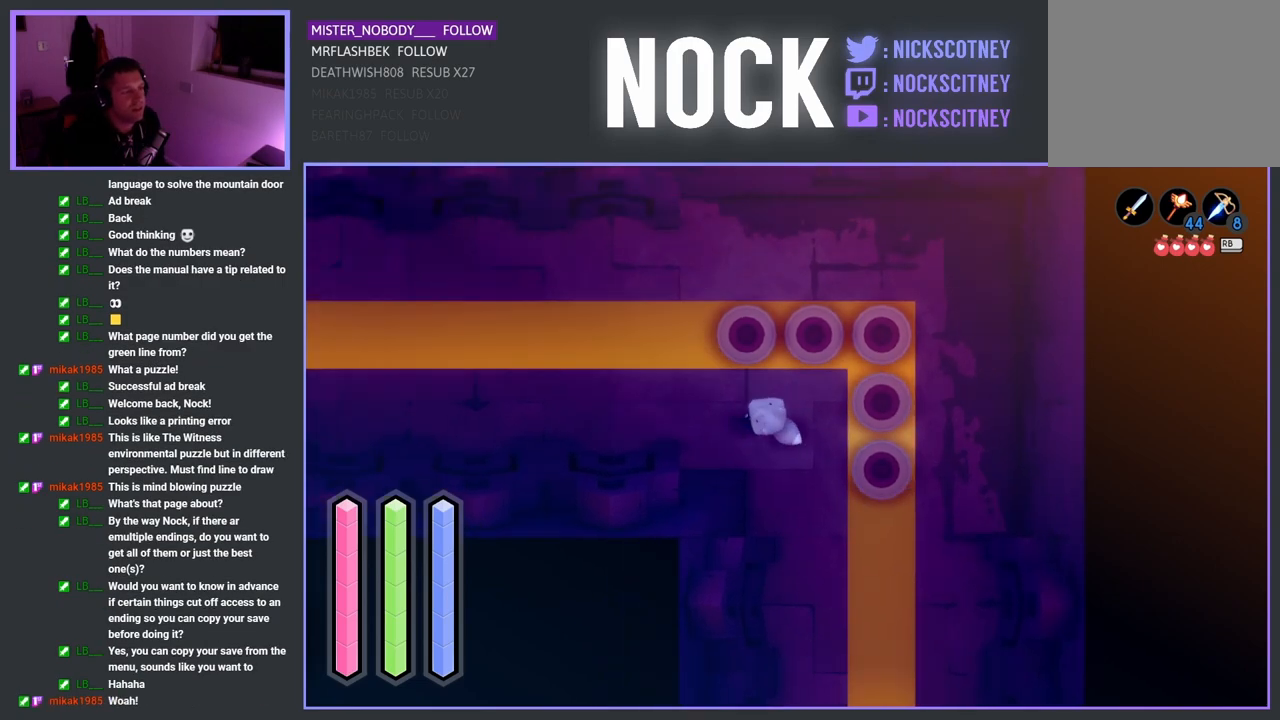
{"buttons": [], "left_stick": "up-left", "right_stick": "center", "events": [[167, "left_stick", "up-left"]]}
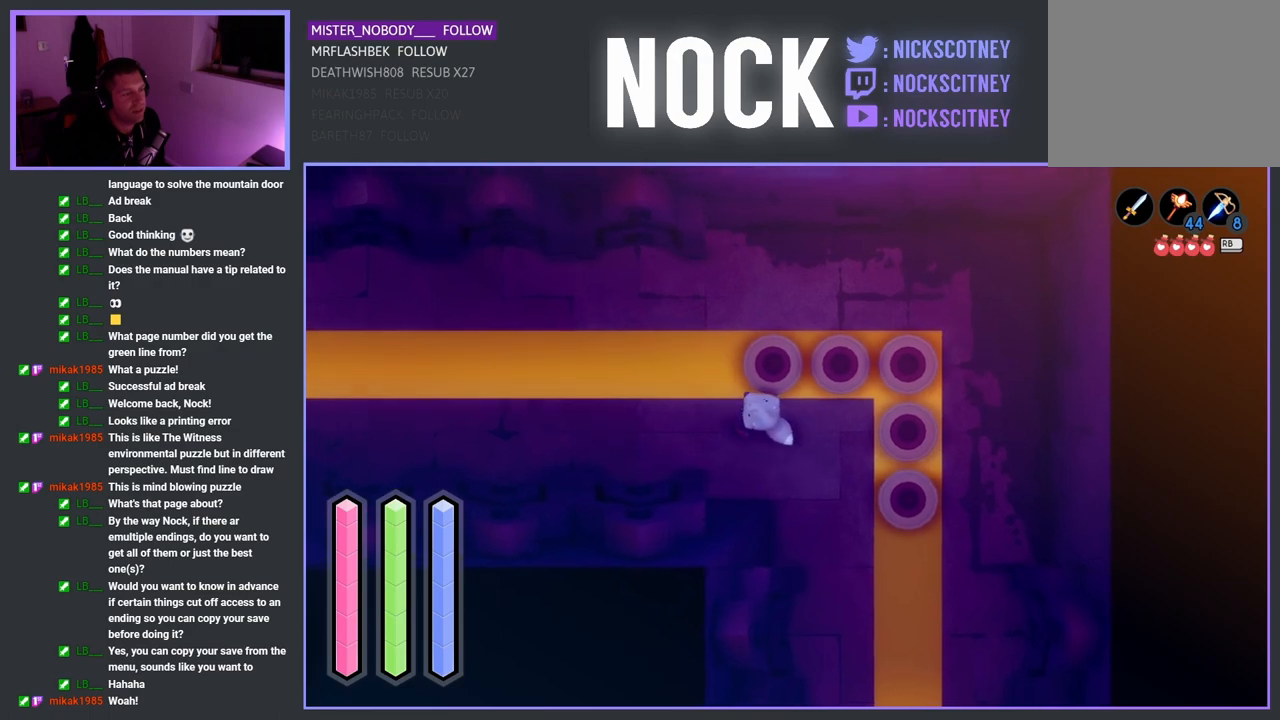
{"buttons": [], "left_stick": "up-left", "right_stick": "center", "events": [[17, "left_stick", "center"], [483, "left_stick", "up-left"]]}
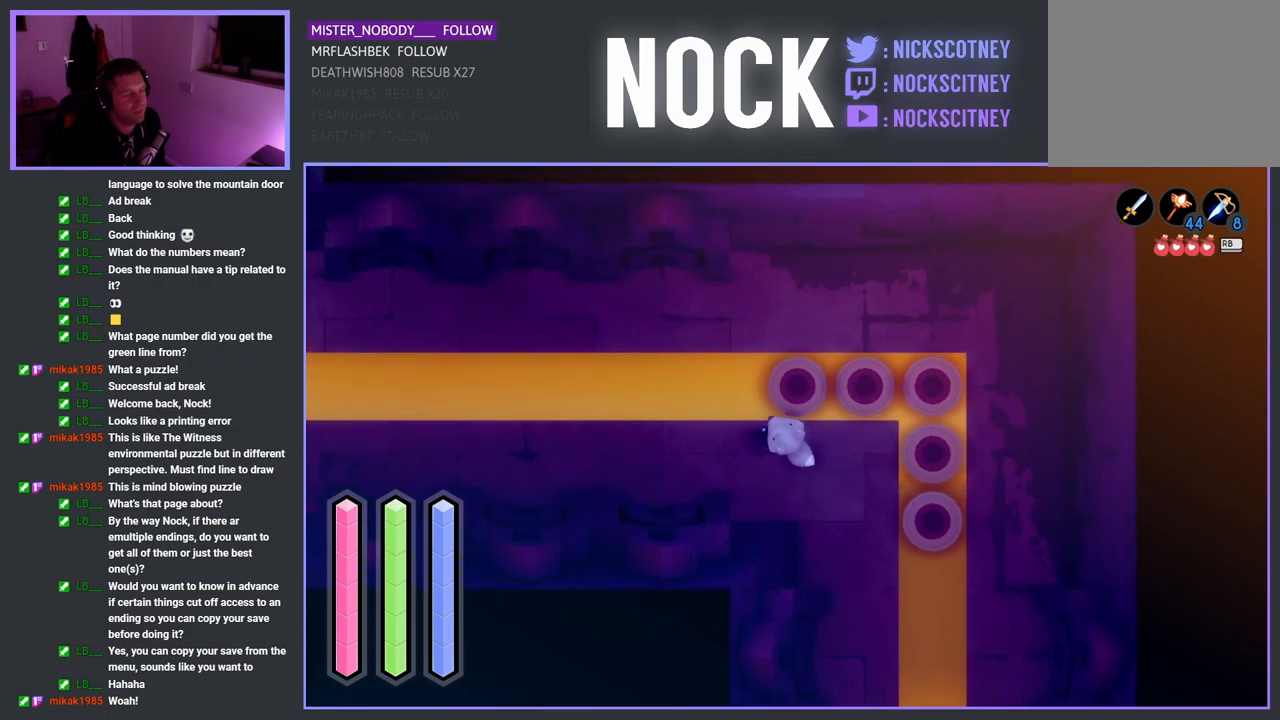
{"buttons": [], "left_stick": "center", "right_stick": "center", "events": [[317, "left_stick", "center"]]}
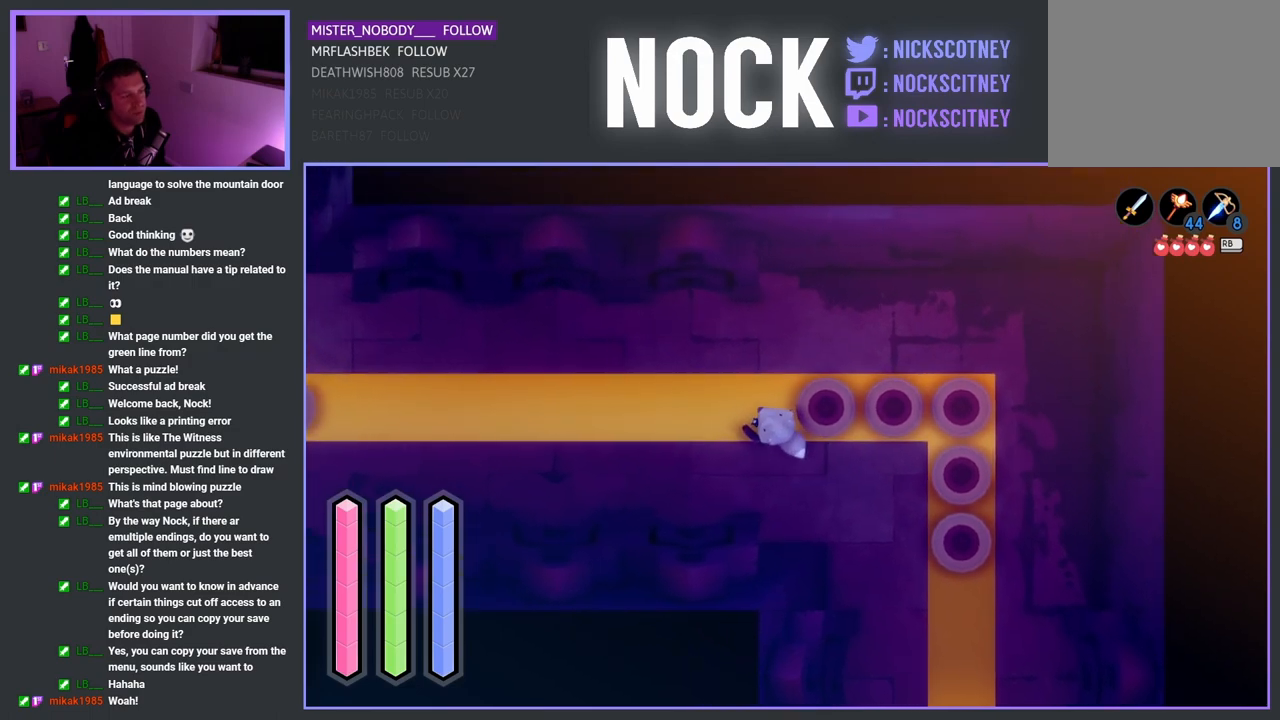
{"buttons": [], "left_stick": "center", "right_stick": "center", "events": [[83, "left_stick", "right"], [233, "SQUARE", "down"], [383, "left_stick", "center"], [433, "SQUARE", "up"]]}
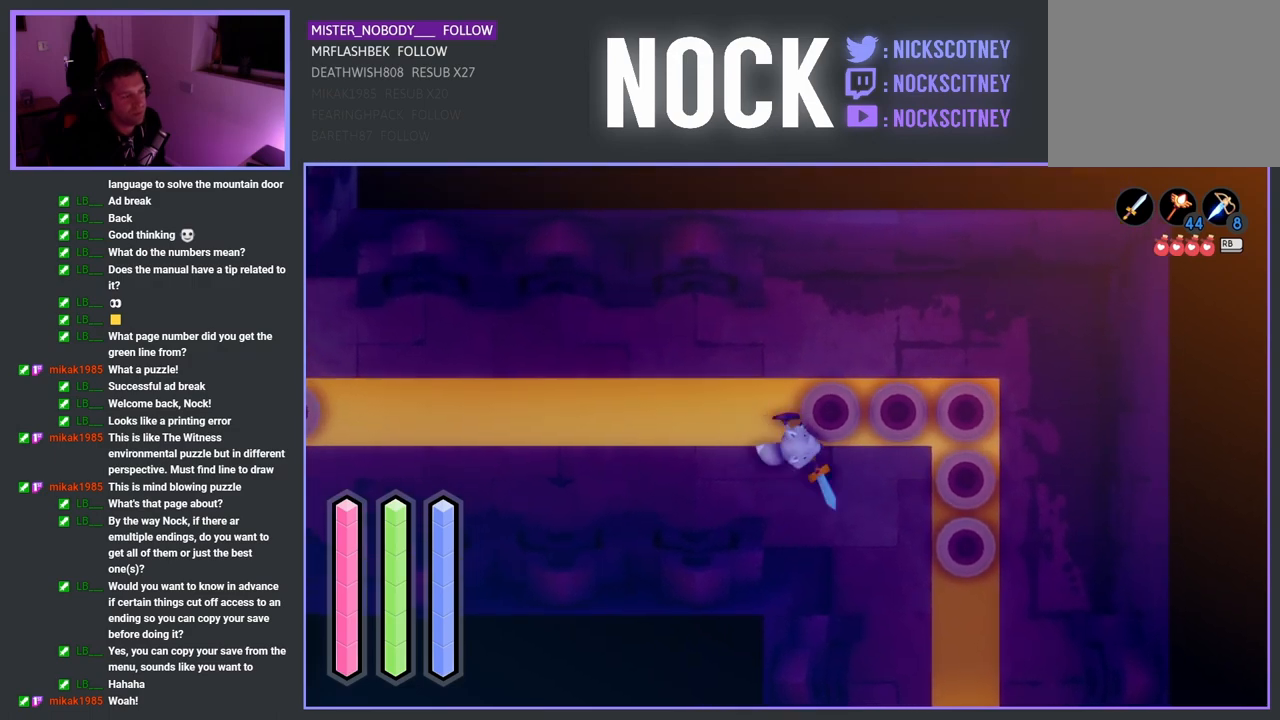
{"buttons": [], "left_stick": "up-right", "right_stick": "center", "events": [[150, "left_stick", "up-right"]]}
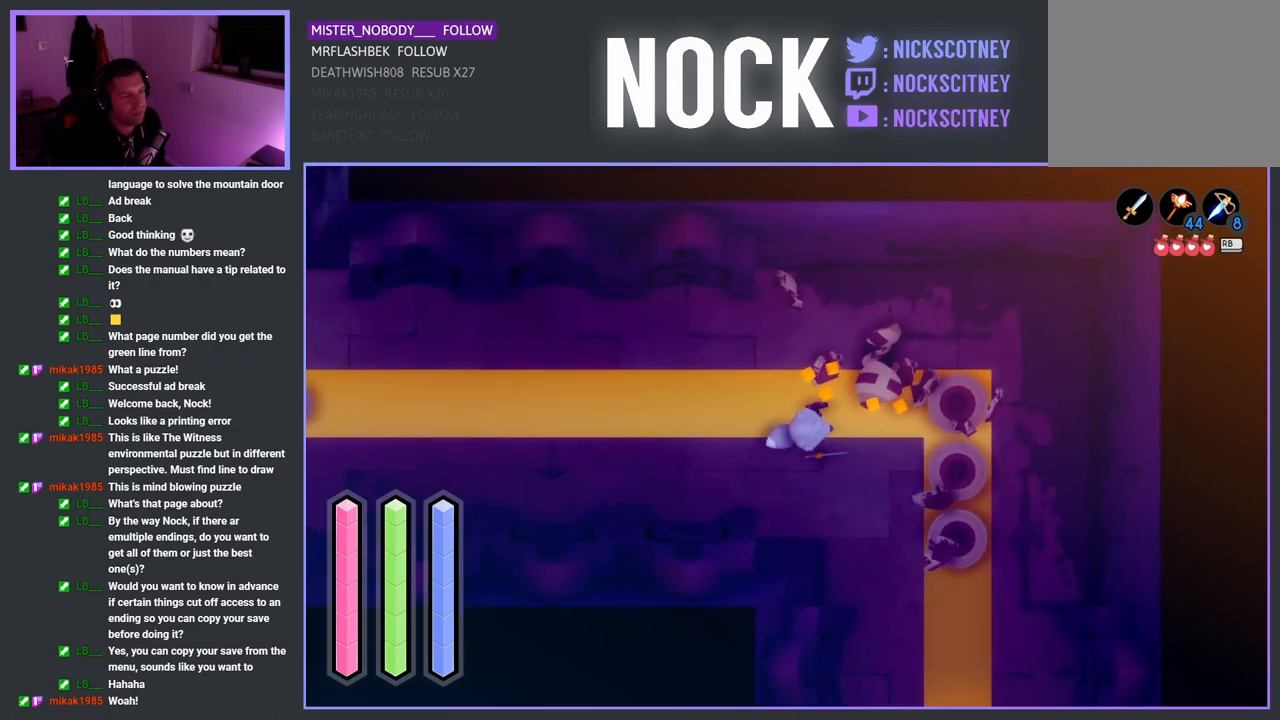
{"buttons": [], "left_stick": "right", "right_stick": "center", "events": [[167, "SQUARE", "down"], [233, "left_stick", "right"], [367, "SQUARE", "up"]]}
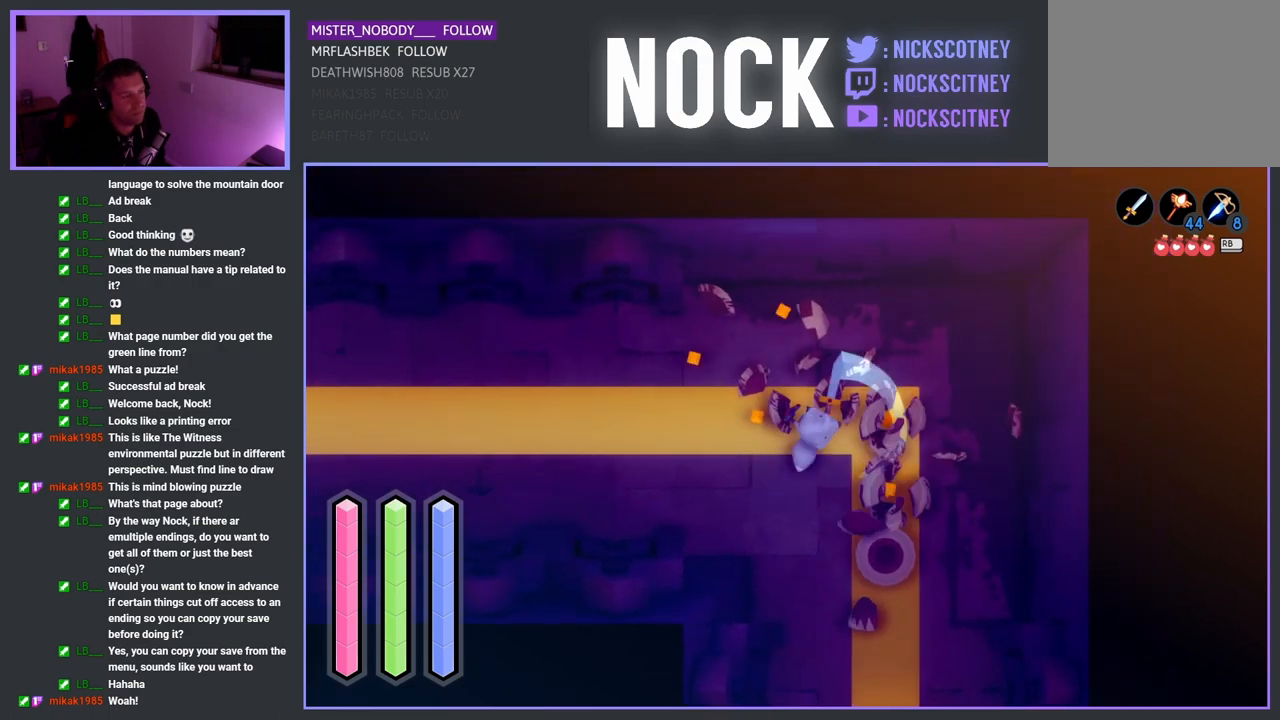
{"buttons": [], "left_stick": "down-right", "right_stick": "center", "events": [[17, "left_stick", "down-right"]]}
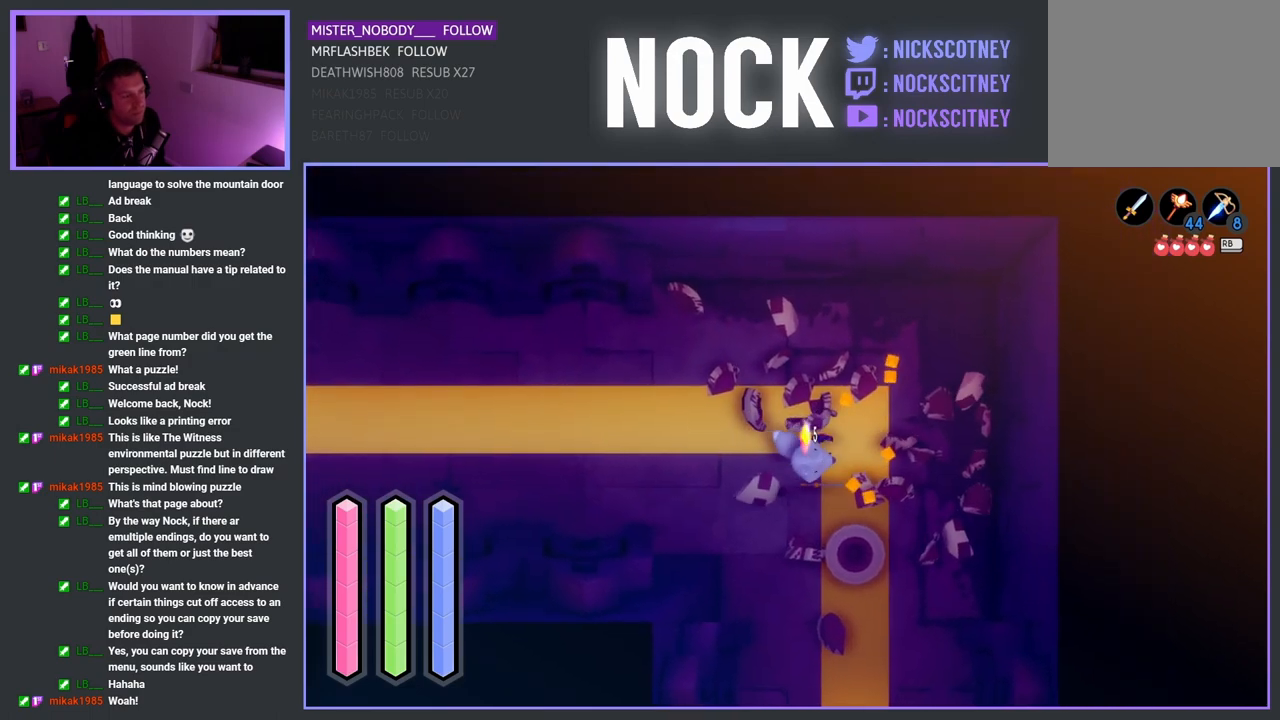
{"buttons": [], "left_stick": "center", "right_stick": "center", "events": [[133, "SQUARE", "down"], [317, "SQUARE", "up"], [383, "left_stick", "center"]]}
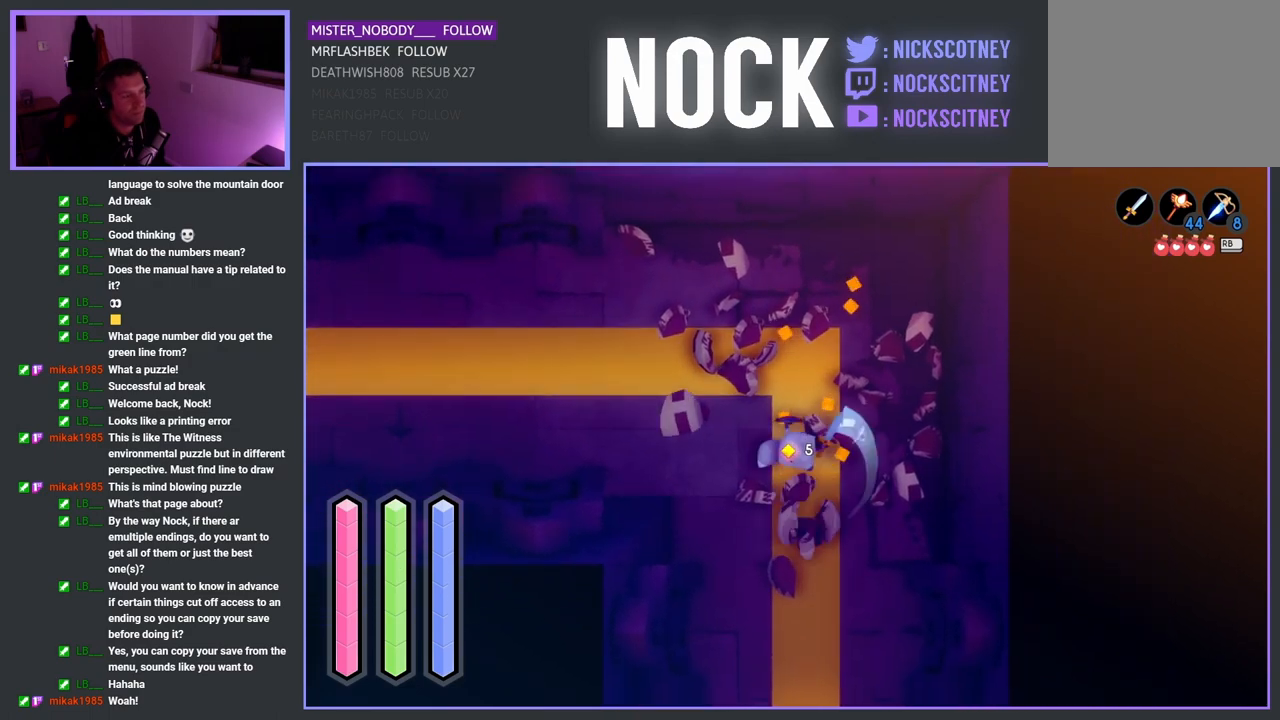
{"buttons": [], "left_stick": "up-left", "right_stick": "center", "events": [[183, "left_stick", "up"], [500, "left_stick", "up-left"]]}
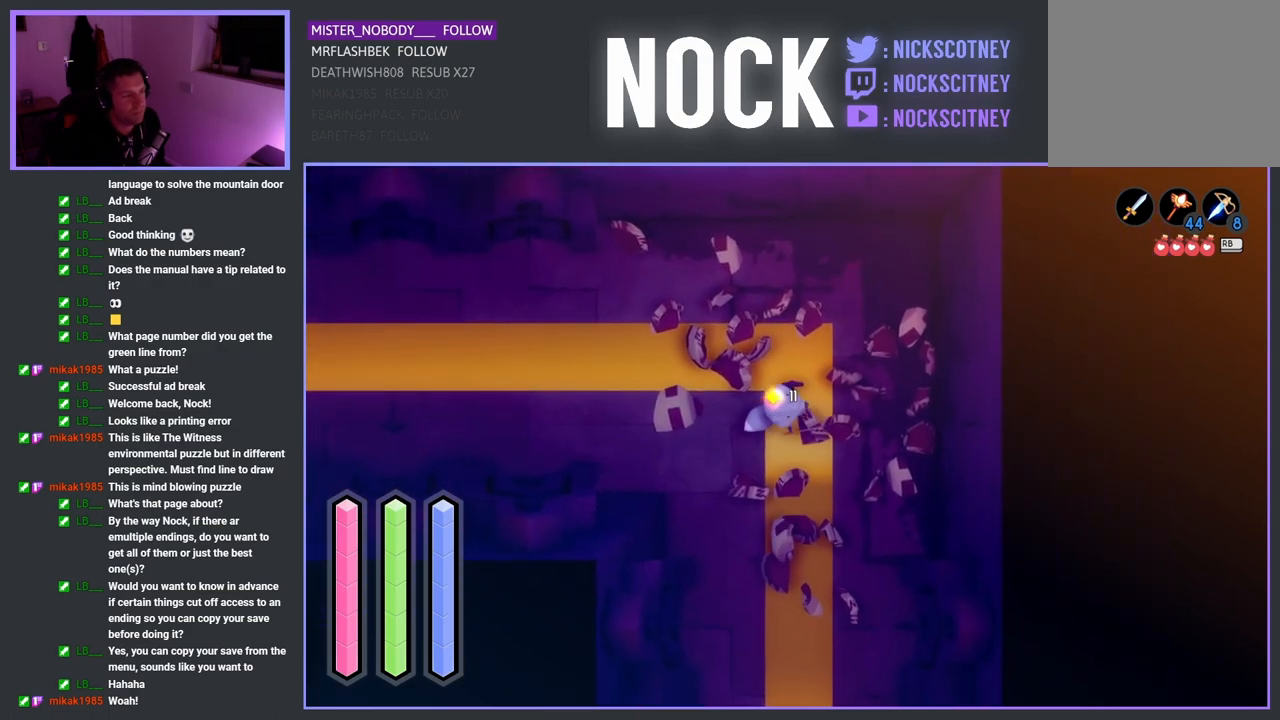
{"buttons": [], "left_stick": "down", "right_stick": "center", "events": [[283, "left_stick", "left"], [467, "left_stick", "down"]]}
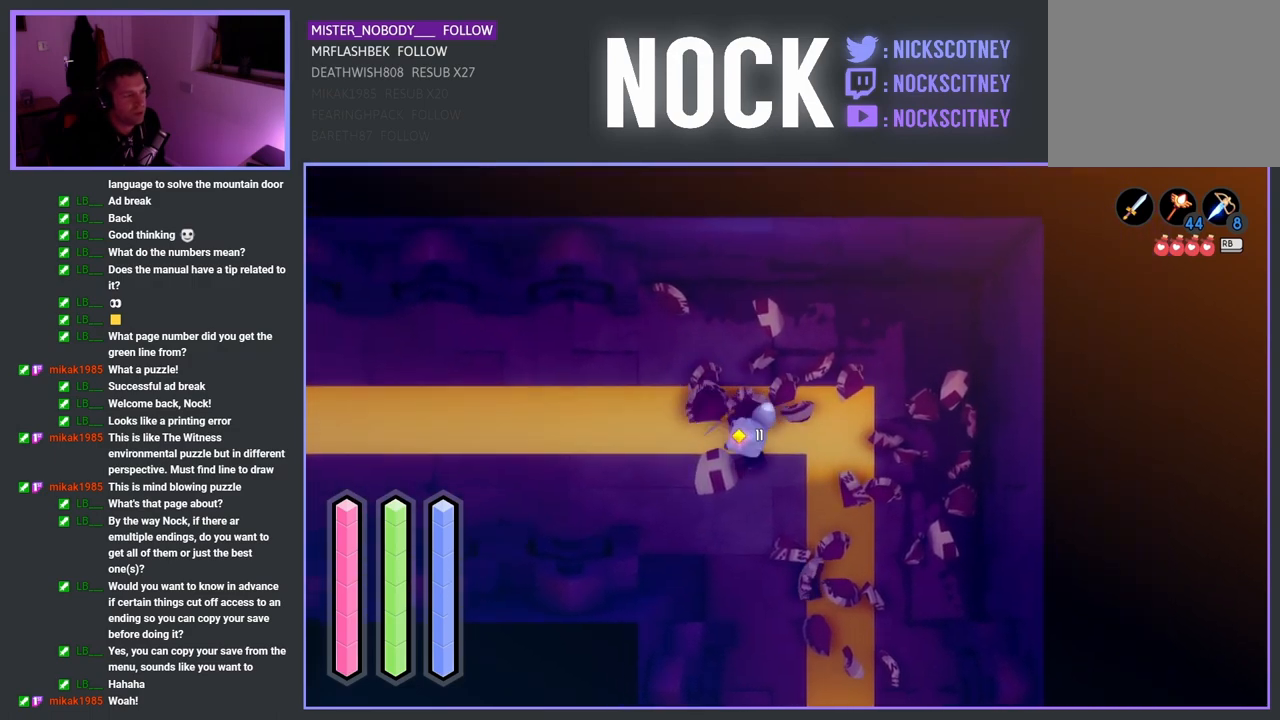
{"buttons": [], "left_stick": "up", "right_stick": "center", "events": [[17, "left_stick", "center"], [300, "left_stick", "up"]]}
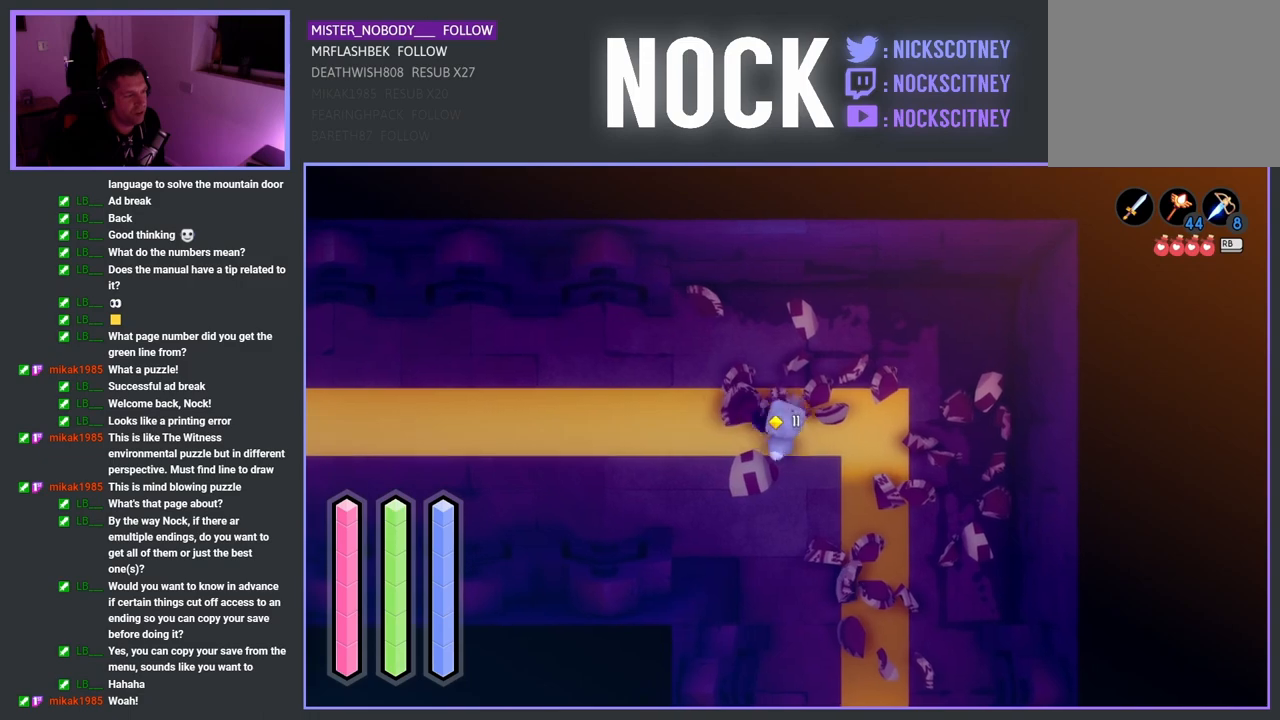
{"buttons": [], "left_stick": "down-left", "right_stick": "center", "events": [[83, "left_stick", "center"], [500, "left_stick", "down-left"]]}
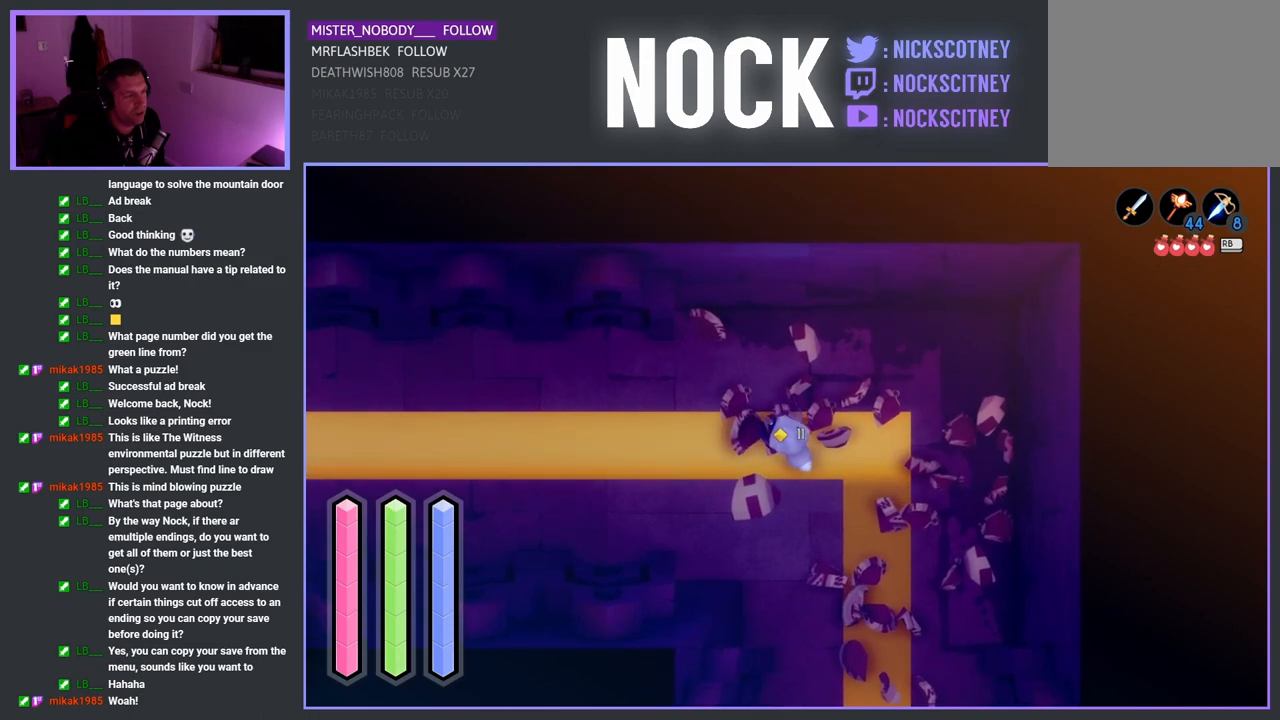
{"buttons": [], "left_stick": "center", "right_stick": "center", "events": [[150, "left_stick", "center"]]}
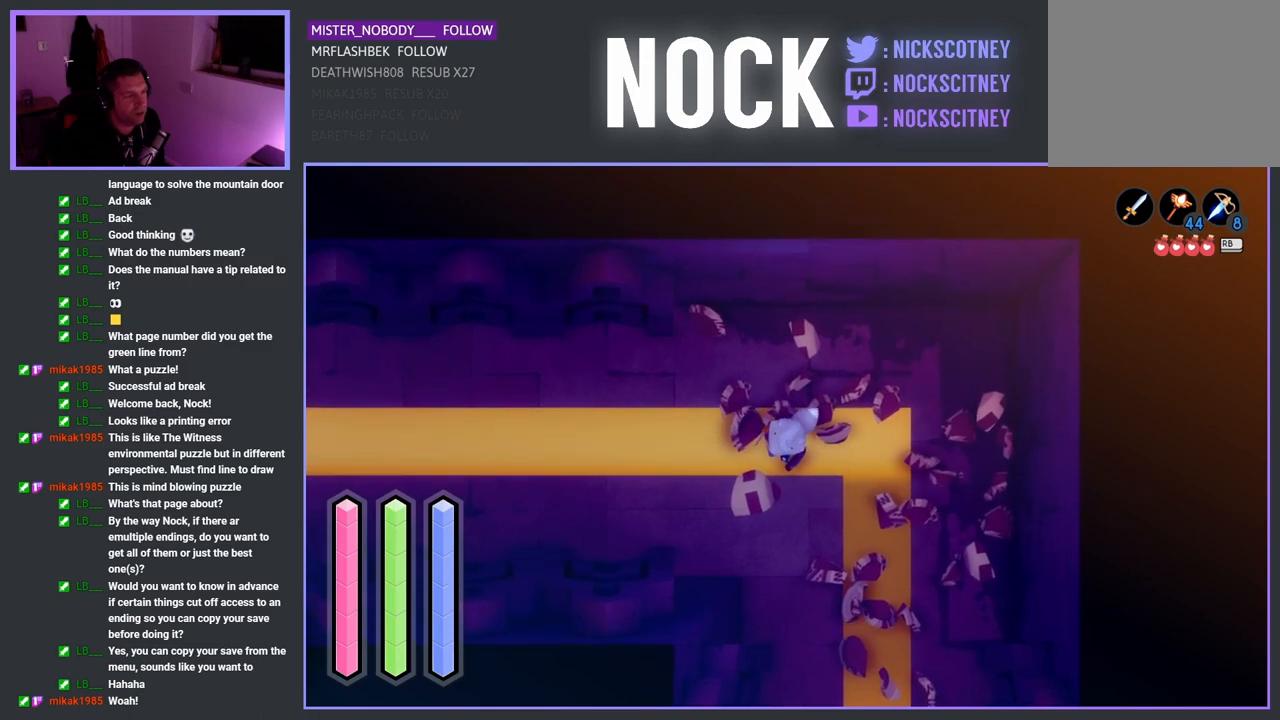
{"buttons": [], "left_stick": "center", "right_stick": "center", "events": []}
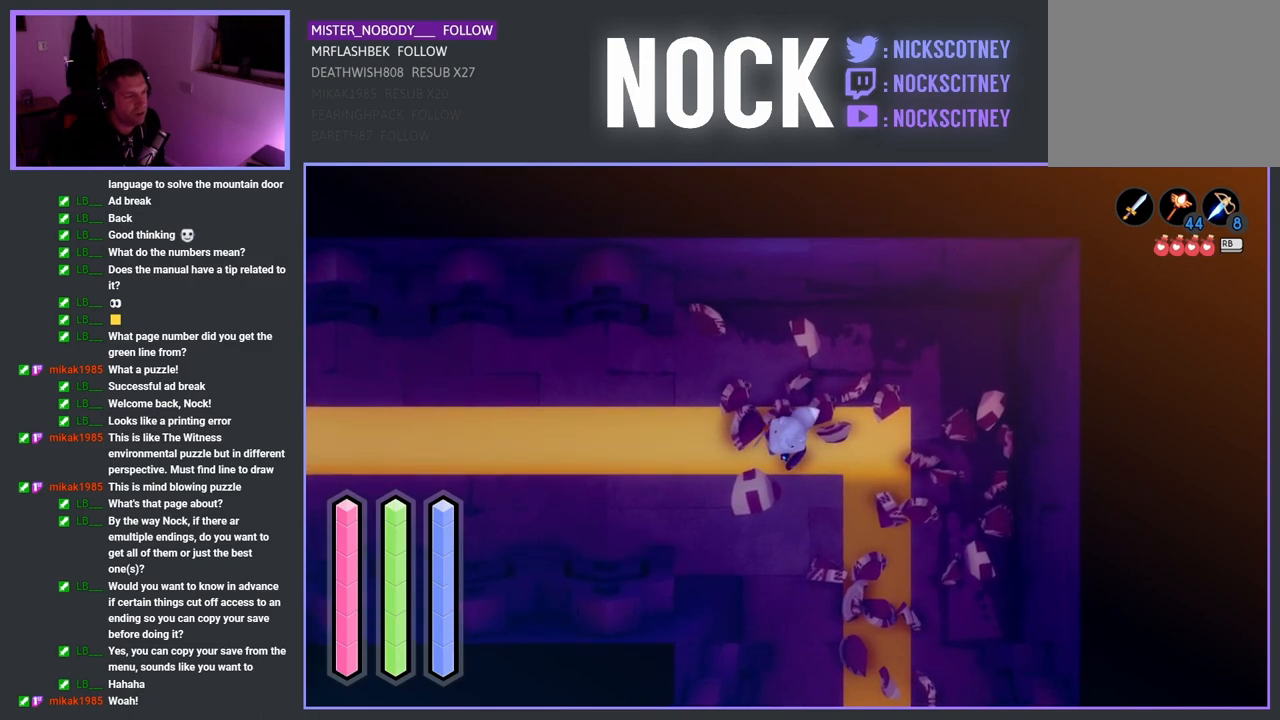
{"buttons": [], "left_stick": "center", "right_stick": "center", "events": []}
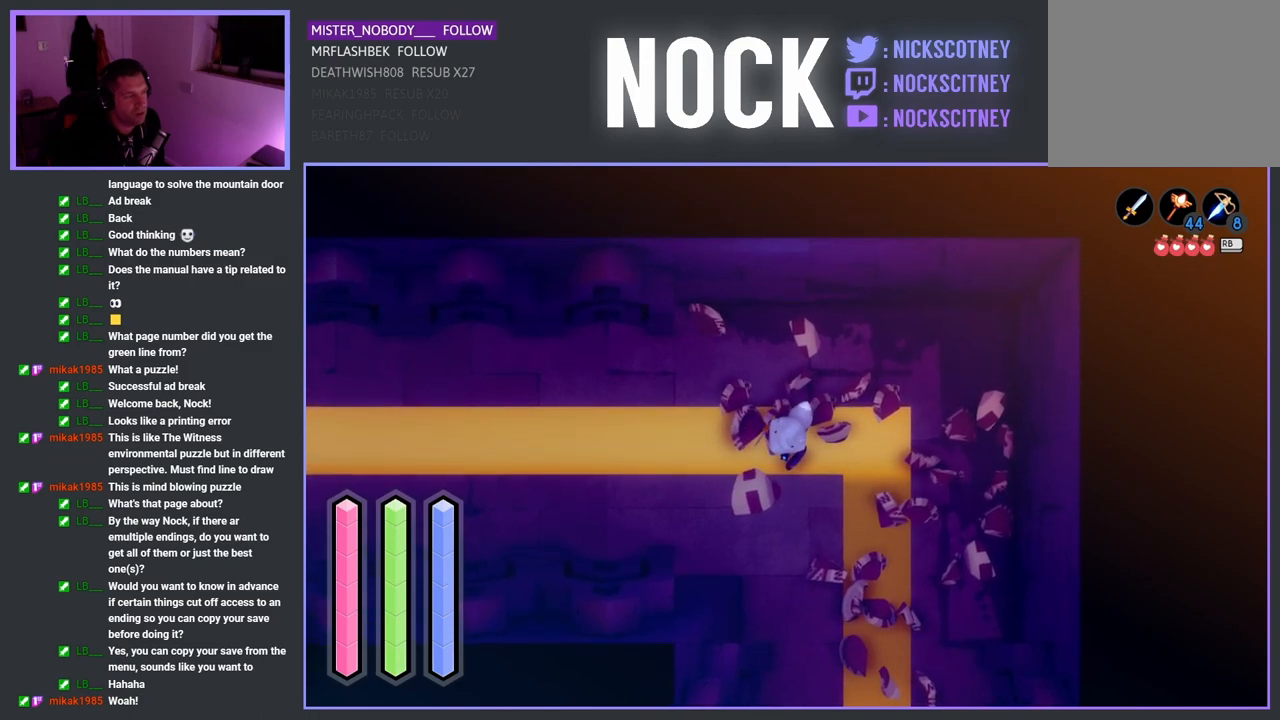
{"buttons": [], "left_stick": "center", "right_stick": "center", "events": []}
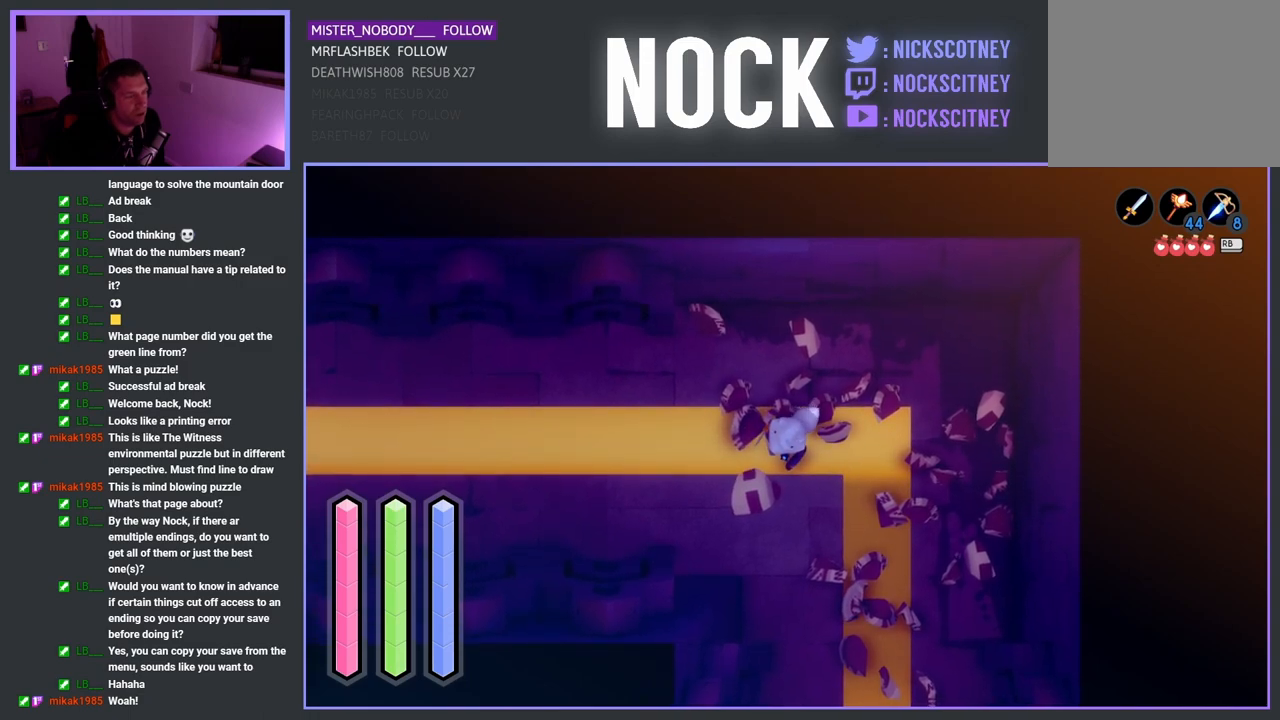
{"buttons": [], "left_stick": "center", "right_stick": "center", "events": [[167, "L1", "down"], [250, "L1", "up"]]}
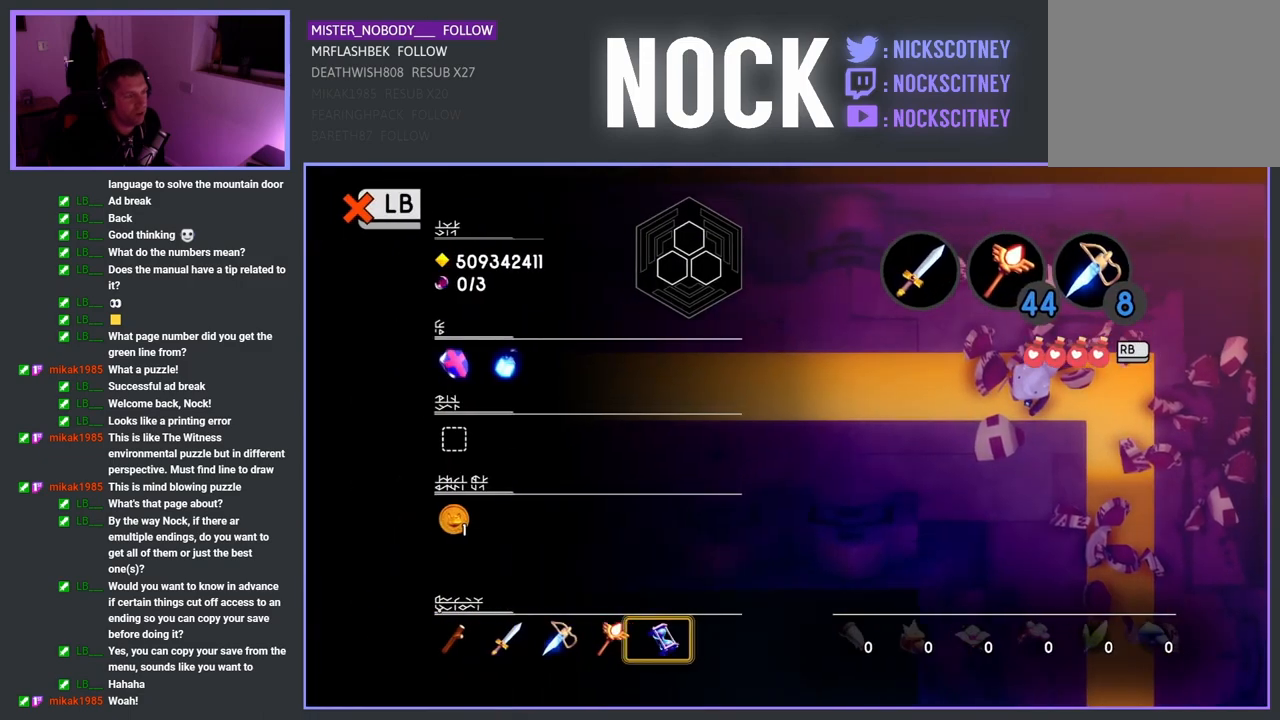
{"buttons": [], "left_stick": "center", "right_stick": "center", "events": []}